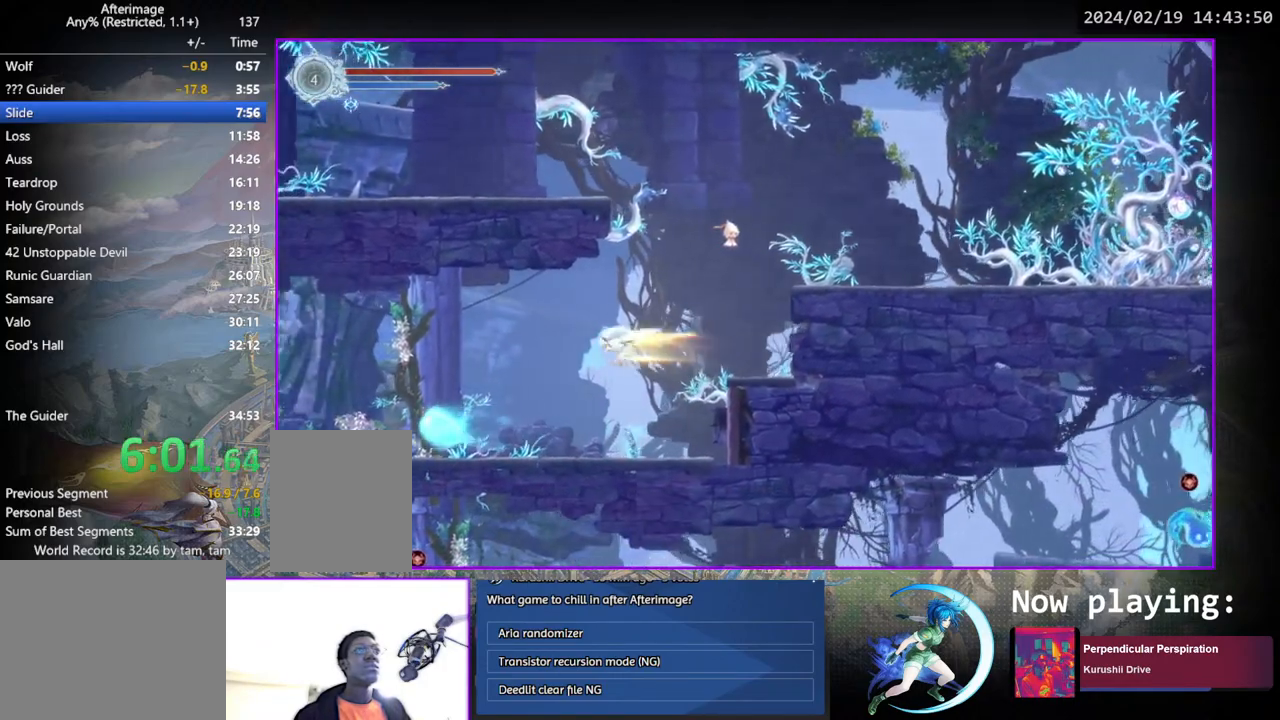
Gameplay with a controller (PlayStation layout); each line is a JSON object with the inputs held at the frame after it. "events" lists button and stick changes between this image and that frame as [ms after this image, input, new state], when the widget could be followed in between. Not read: L3 R3.
{"buttons": ["DPAD_LEFT"], "left_stick": "center", "right_stick": "center", "events": []}
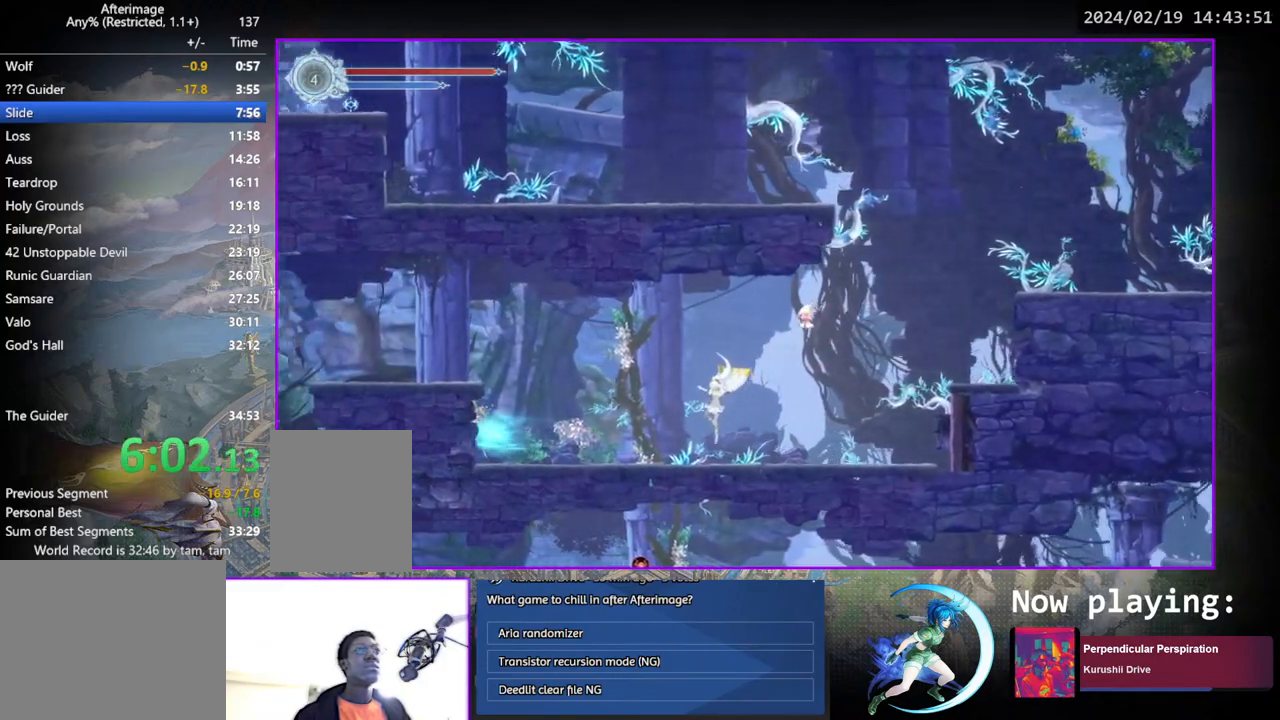
{"buttons": ["DPAD_LEFT"], "left_stick": "center", "right_stick": "center", "events": [[117, "CROSS", "down"], [433, "CROSS", "up"]]}
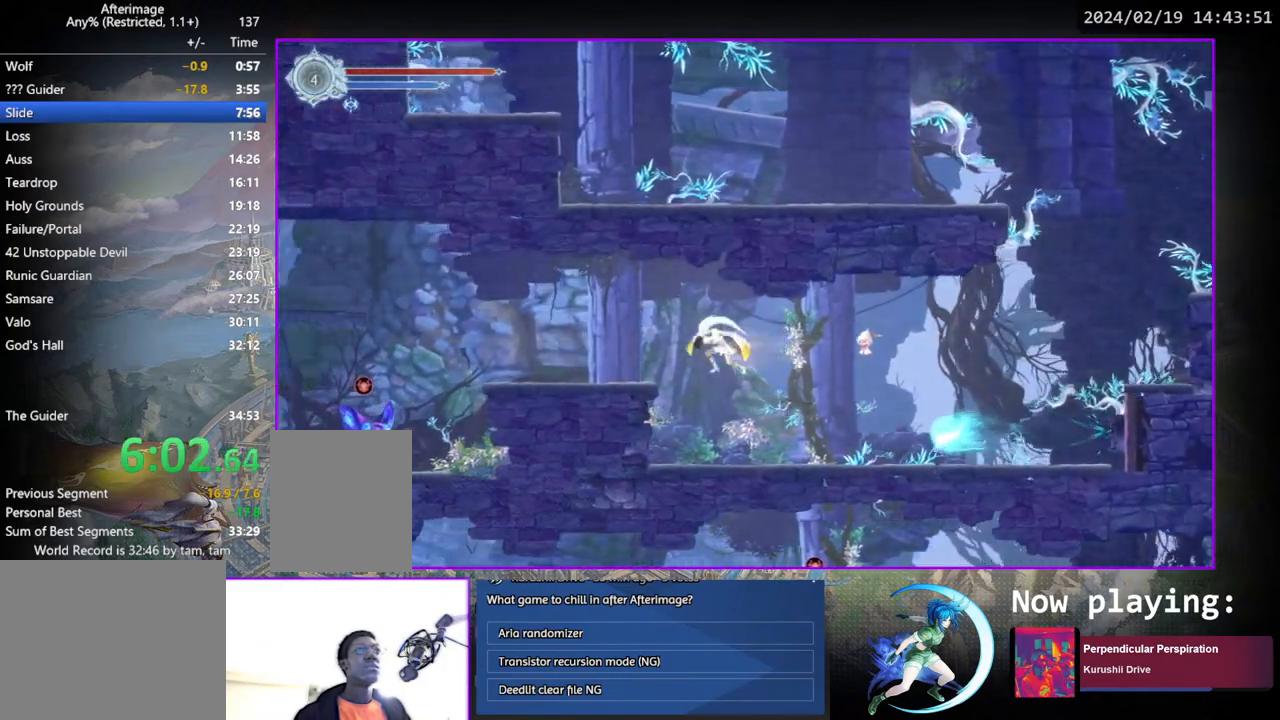
{"buttons": ["DPAD_LEFT"], "left_stick": "center", "right_stick": "center", "events": []}
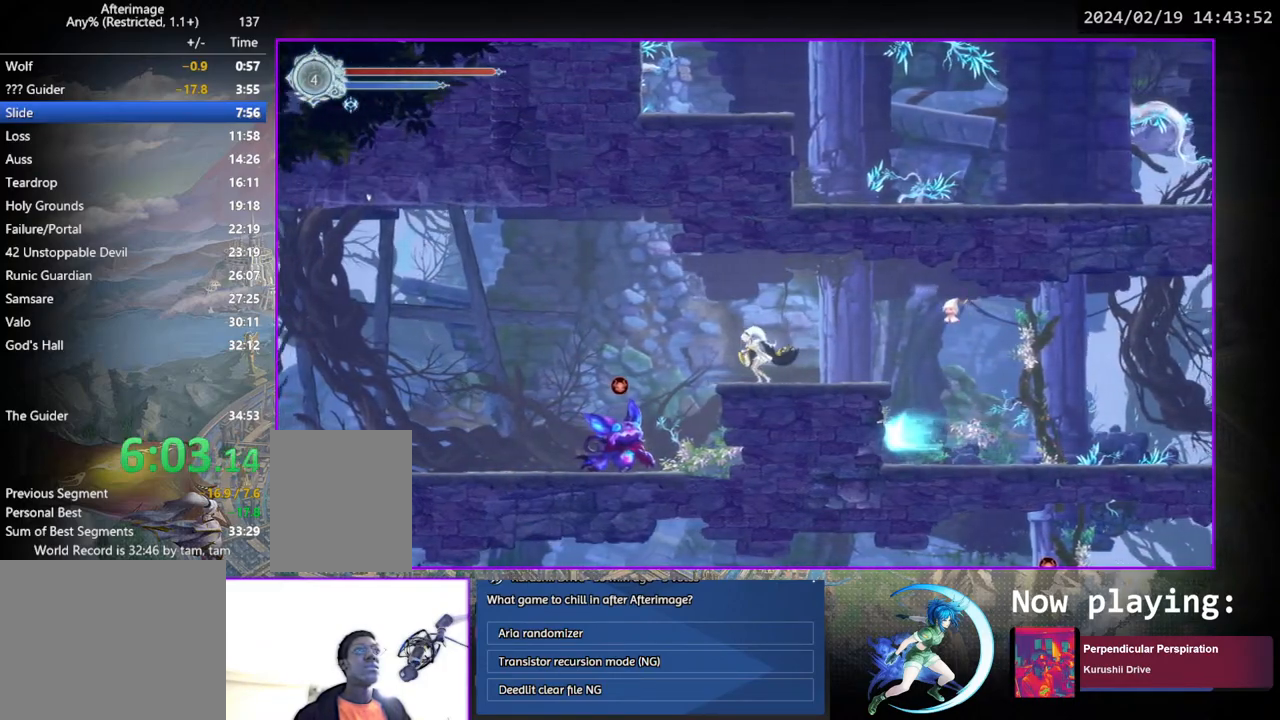
{"buttons": ["DPAD_LEFT"], "left_stick": "center", "right_stick": "center", "events": []}
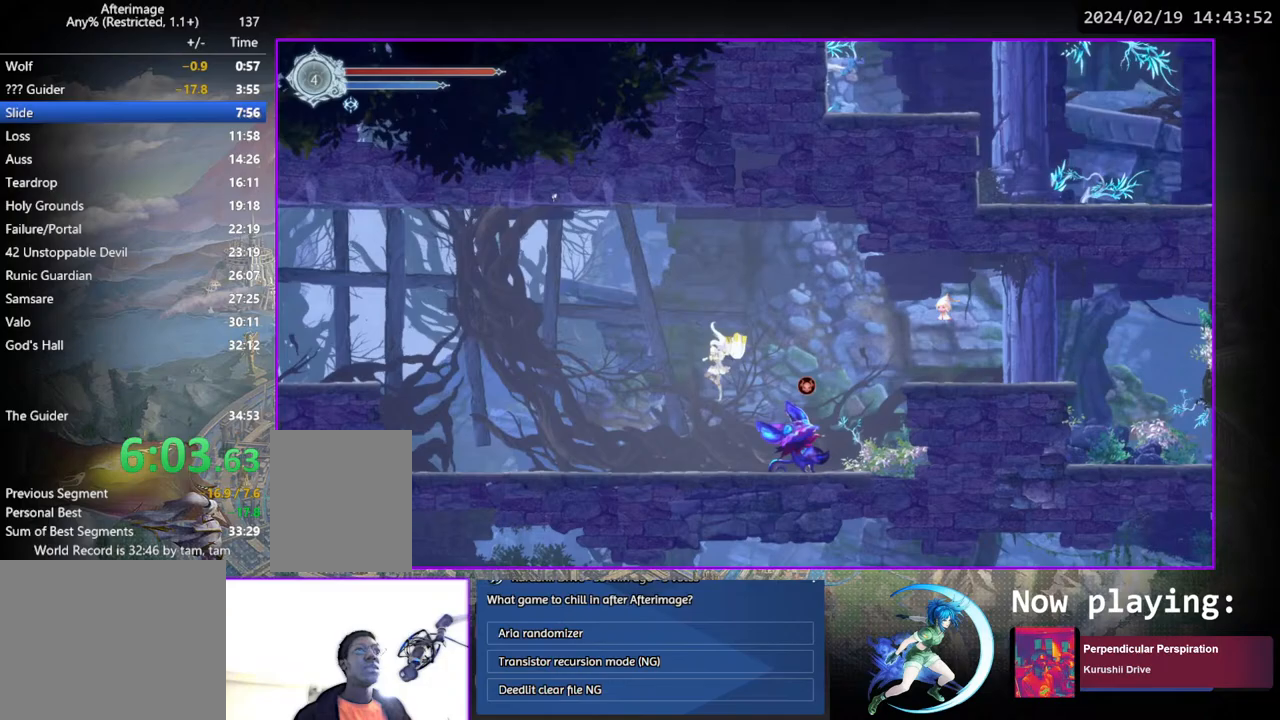
{"buttons": ["DPAD_LEFT"], "left_stick": "center", "right_stick": "center", "events": []}
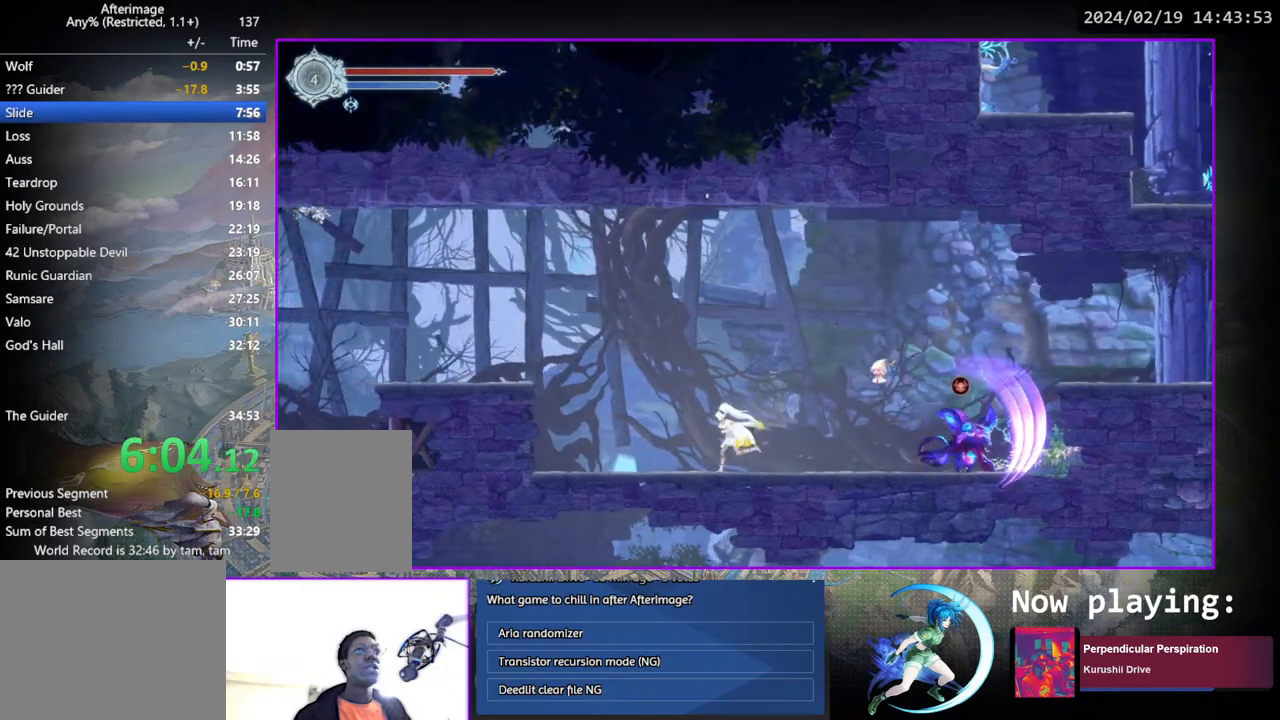
{"buttons": ["DPAD_LEFT"], "left_stick": "center", "right_stick": "center", "events": [[17, "CROSS", "down"], [383, "CROSS", "up"]]}
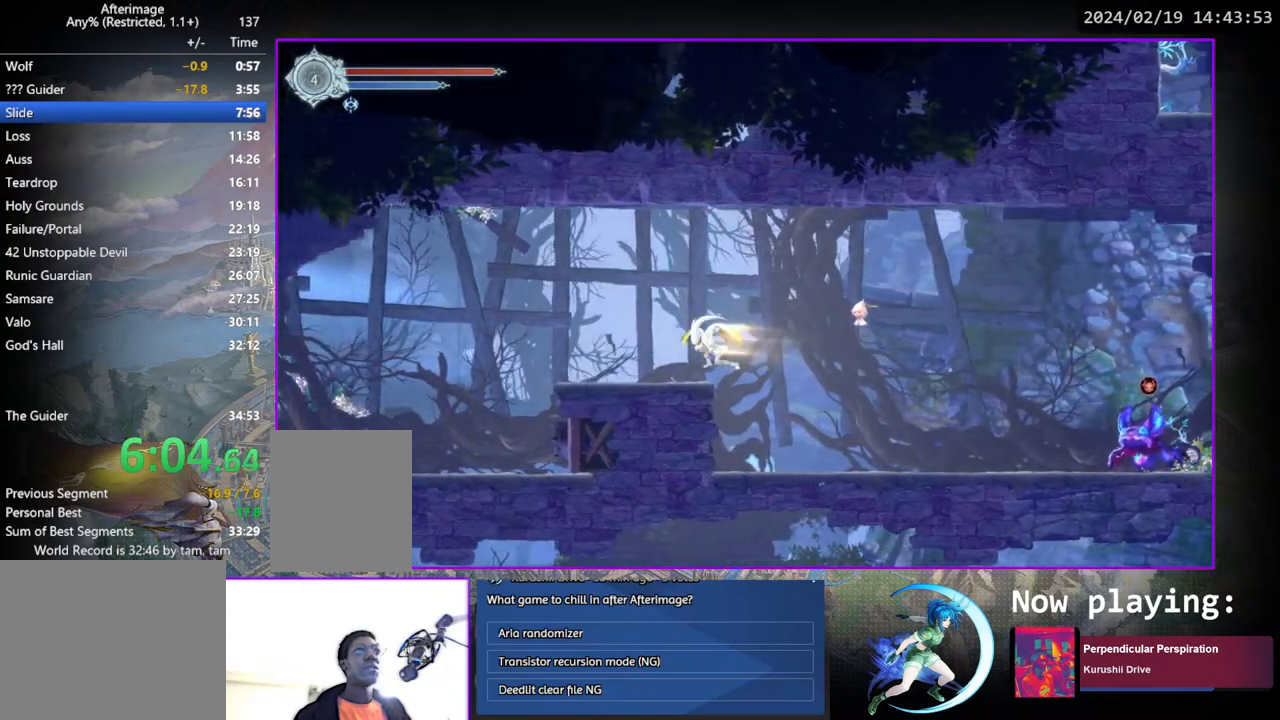
{"buttons": ["DPAD_LEFT"], "left_stick": "center", "right_stick": "center", "events": [[167, "DPAD_LEFT", "up"], [317, "DPAD_LEFT", "down"]]}
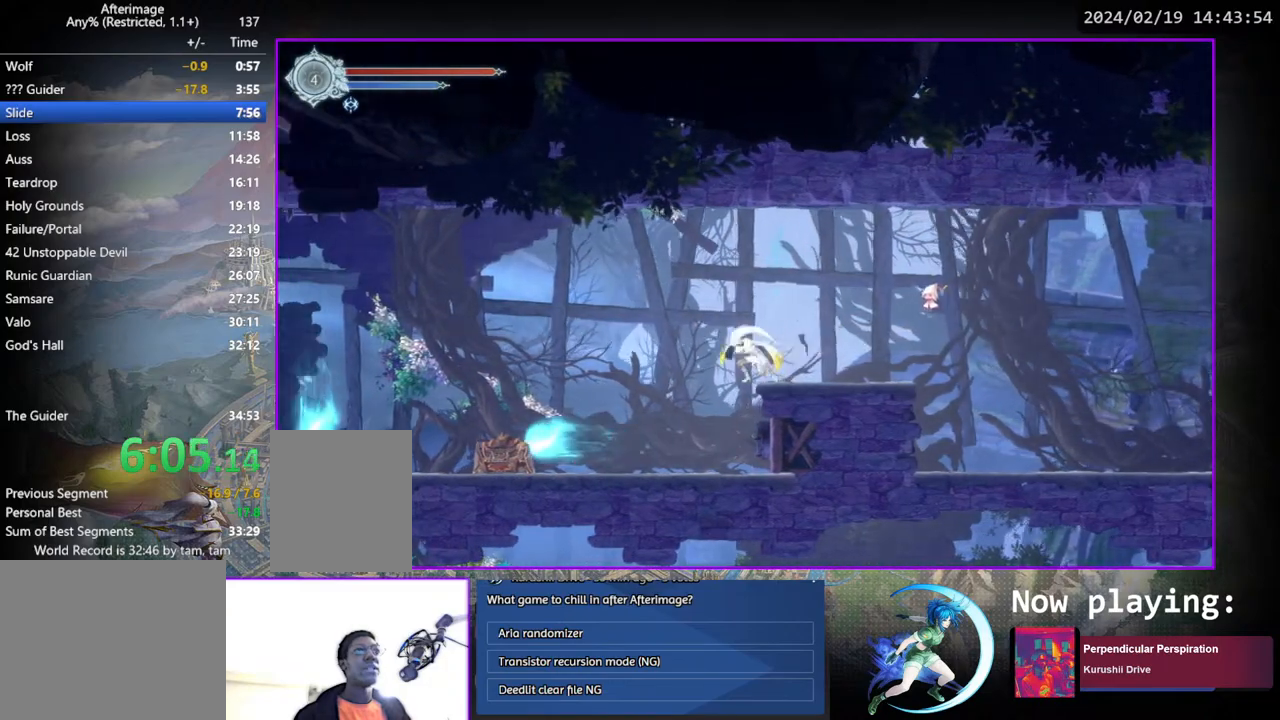
{"buttons": ["DPAD_LEFT"], "left_stick": "center", "right_stick": "center", "events": []}
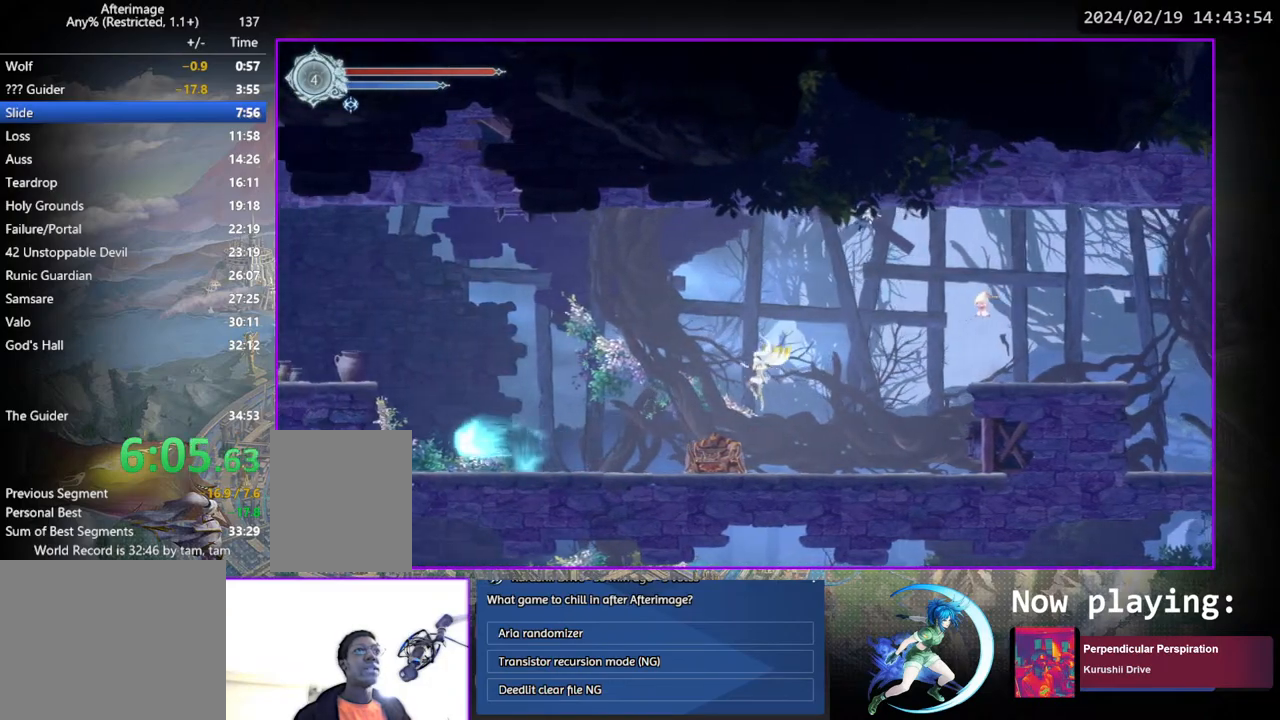
{"buttons": [], "left_stick": "center", "right_stick": "center", "events": [[383, "DPAD_LEFT", "up"]]}
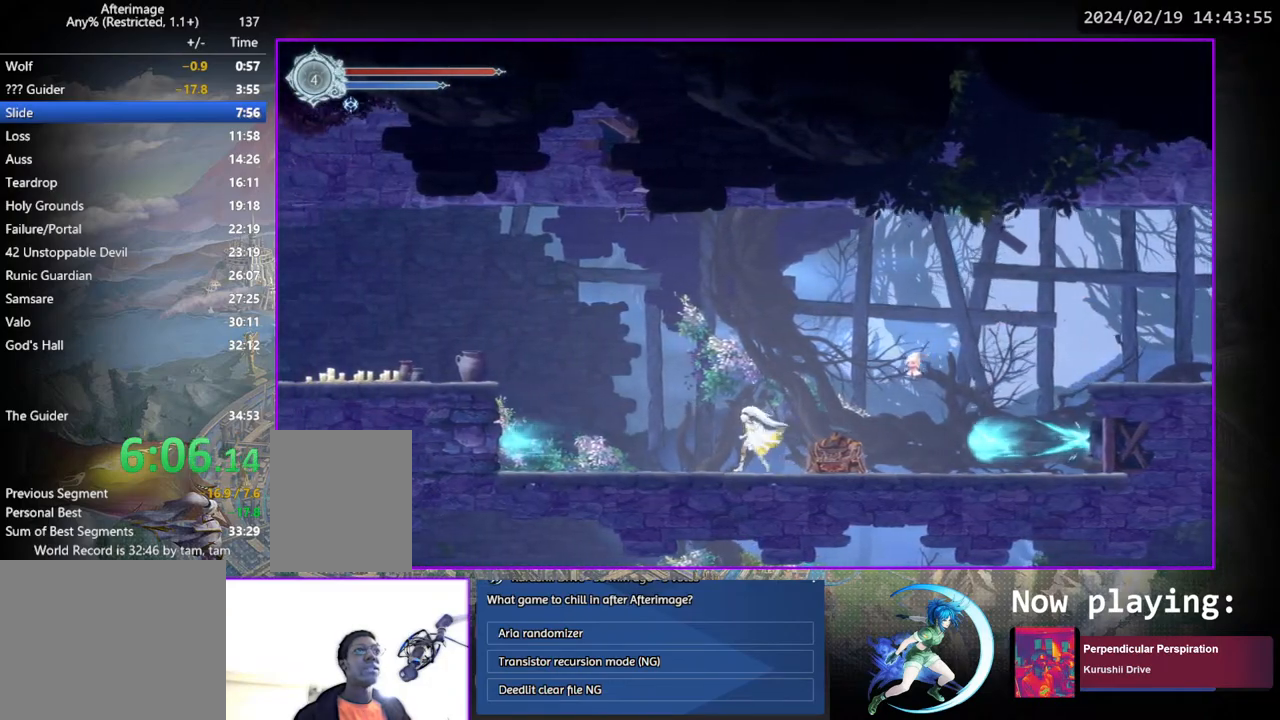
{"buttons": ["CROSS"], "left_stick": "center", "right_stick": "center", "events": [[250, "CROSS", "down"], [383, "DPAD_LEFT", "down"], [483, "DPAD_LEFT", "up"]]}
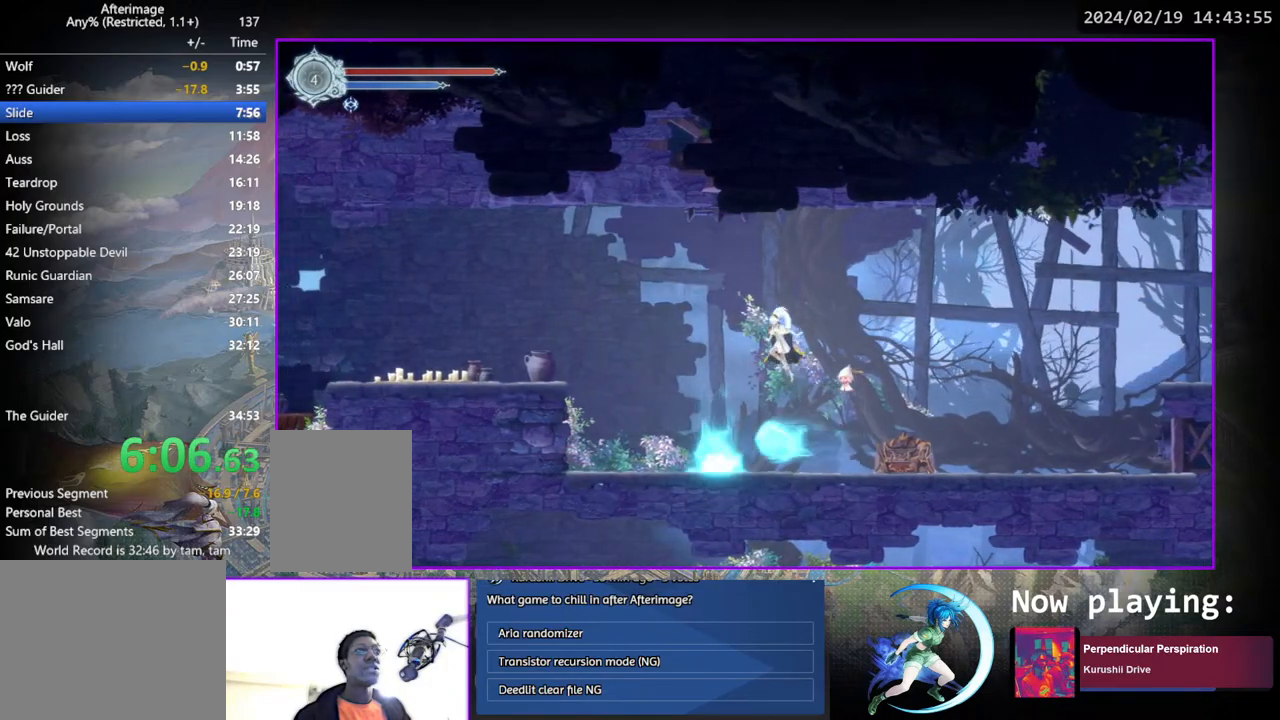
{"buttons": ["DPAD_LEFT"], "left_stick": "center", "right_stick": "center", "events": [[50, "CROSS", "up"], [67, "DPAD_RIGHT", "down"], [167, "DPAD_RIGHT", "up"], [250, "DPAD_LEFT", "down"]]}
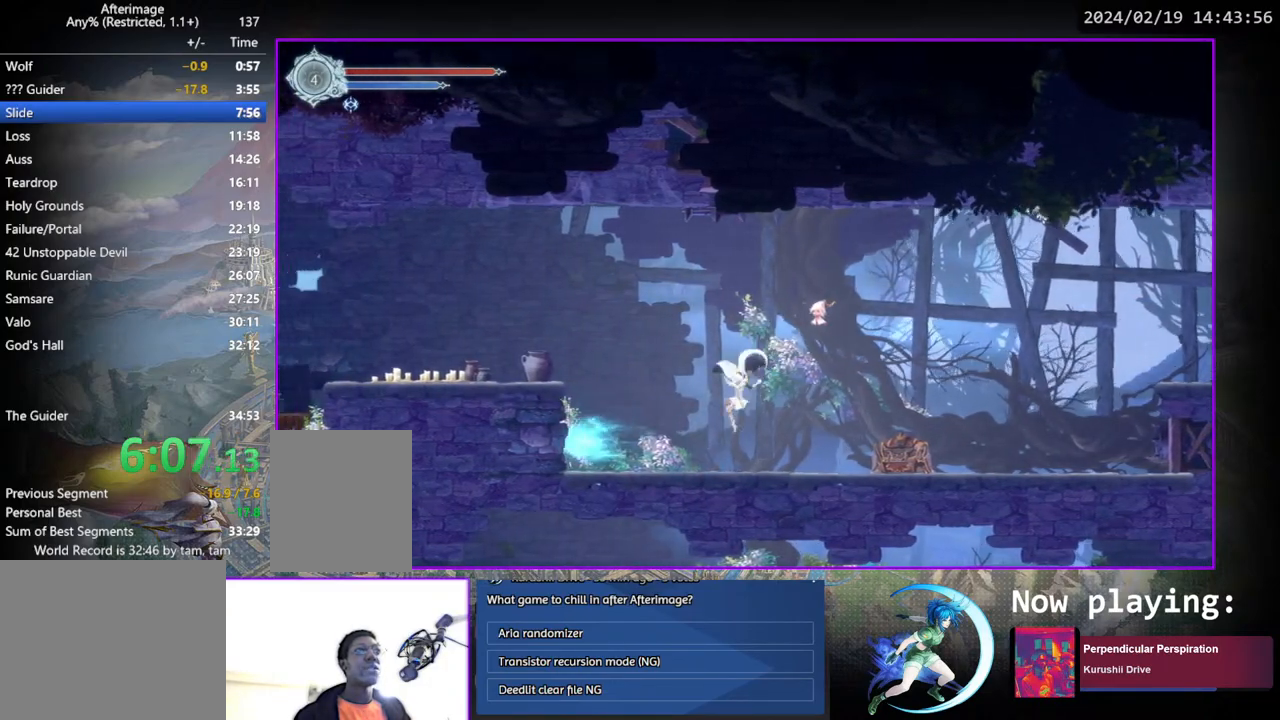
{"buttons": ["DPAD_LEFT"], "left_stick": "center", "right_stick": "center", "events": [[150, "CROSS", "down"], [450, "CROSS", "up"]]}
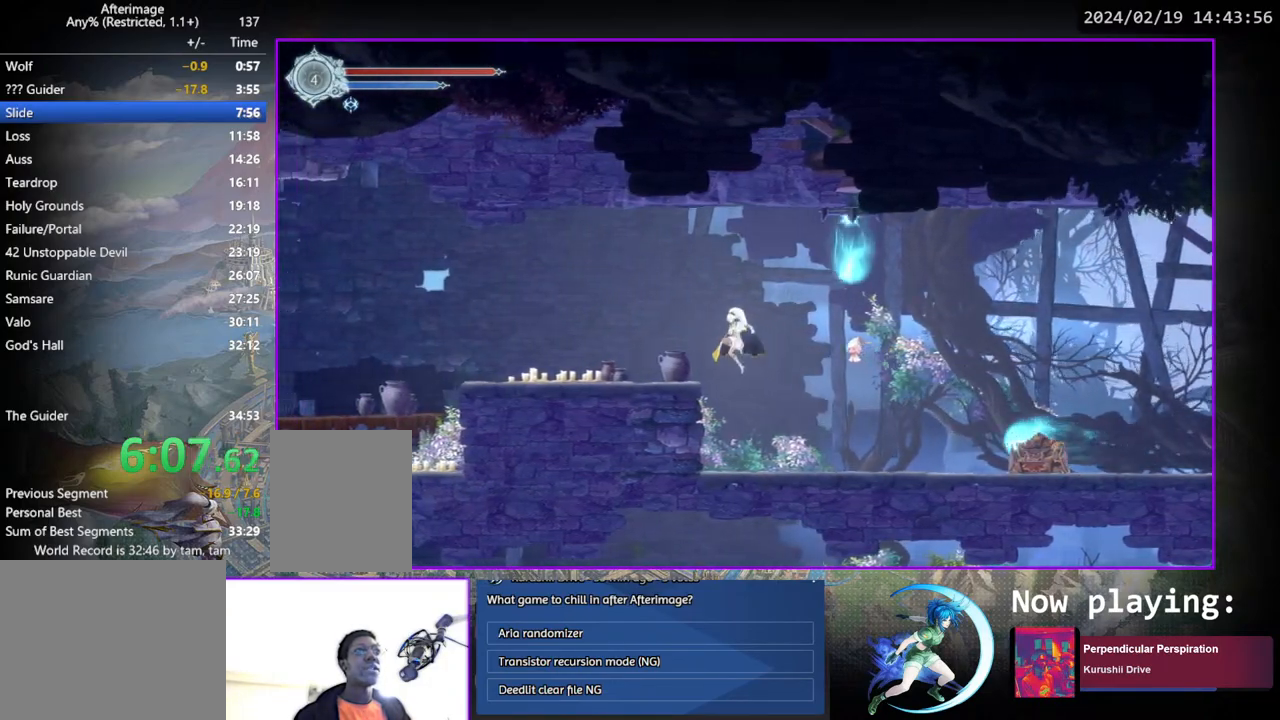
{"buttons": ["DPAD_LEFT"], "left_stick": "center", "right_stick": "center", "events": []}
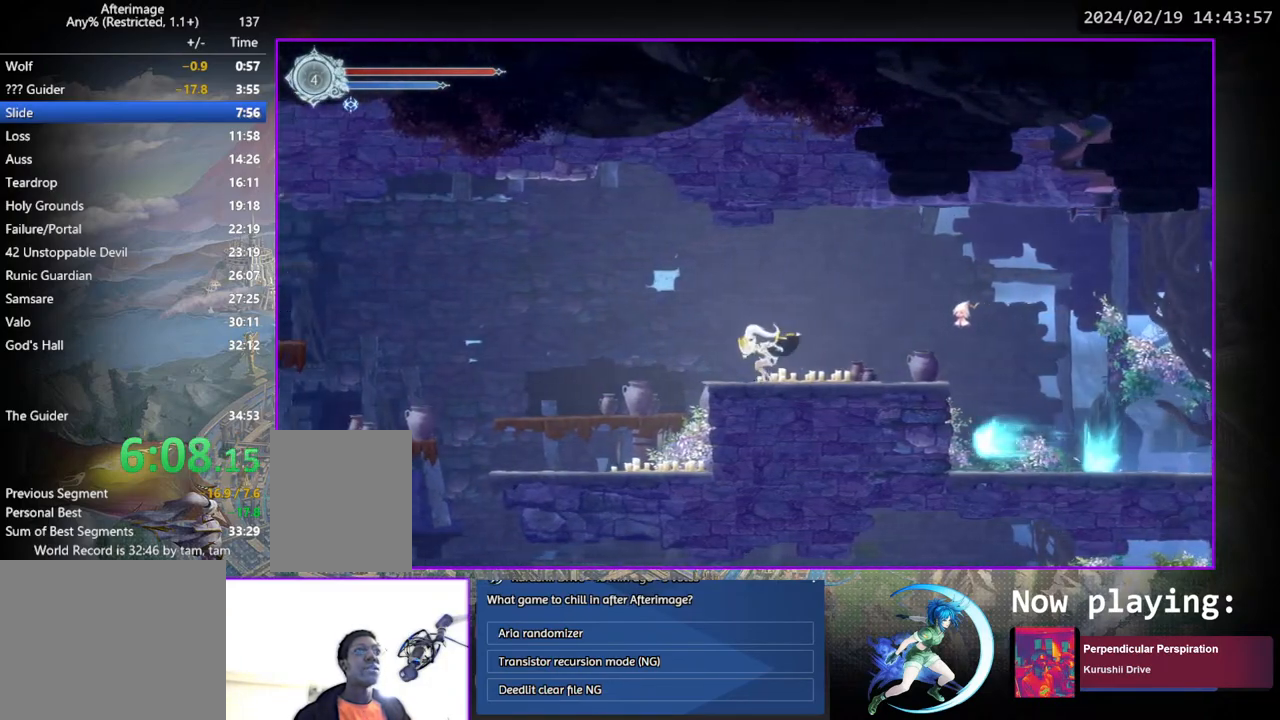
{"buttons": ["DPAD_LEFT"], "left_stick": "center", "right_stick": "center", "events": []}
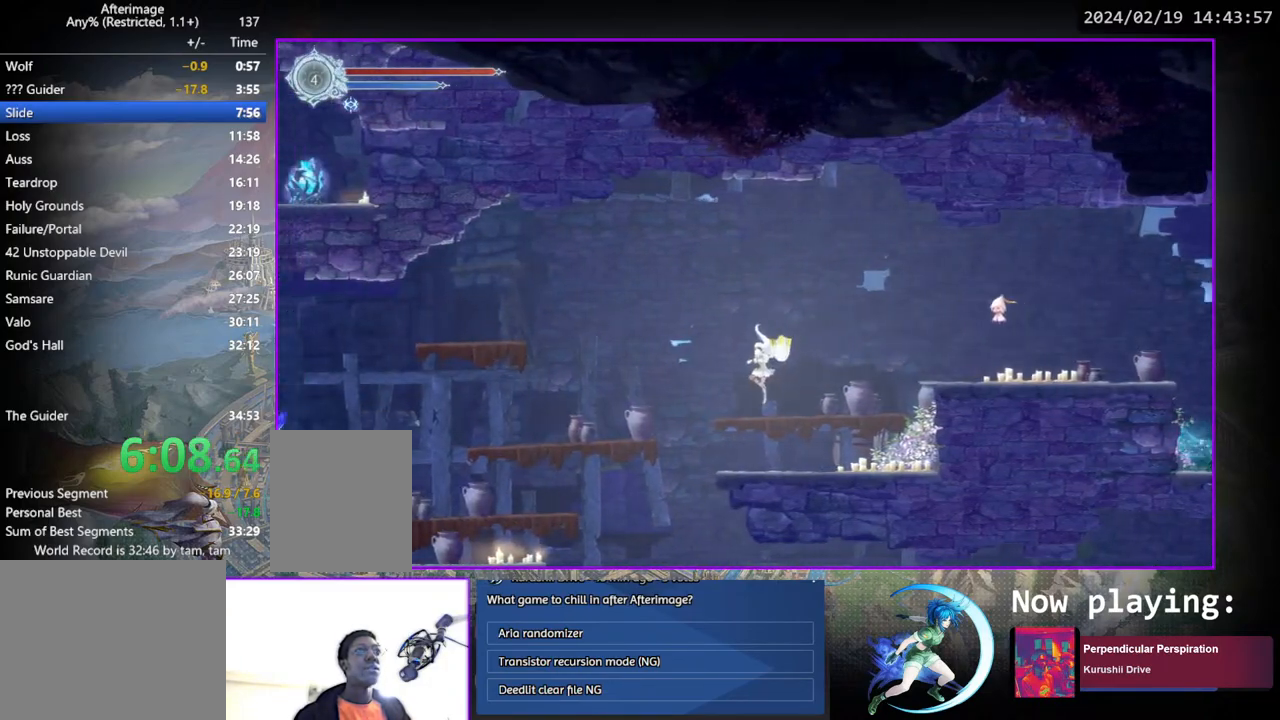
{"buttons": [], "left_stick": "center", "right_stick": "center", "events": [[50, "DPAD_LEFT", "up"], [150, "DPAD_LEFT", "down"], [450, "DPAD_LEFT", "up"]]}
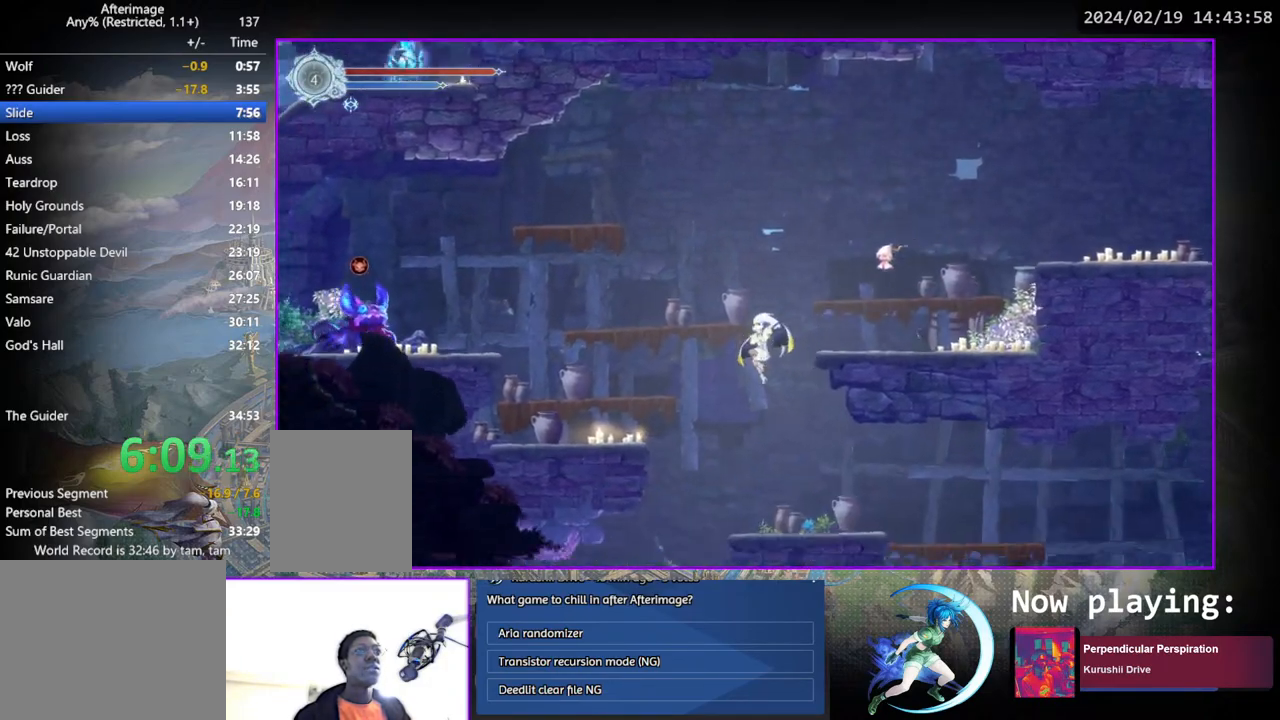
{"buttons": ["DPAD_RIGHT"], "left_stick": "center", "right_stick": "center", "events": [[83, "DPAD_RIGHT", "down"], [167, "DPAD_RIGHT", "up"], [267, "DPAD_RIGHT", "down"]]}
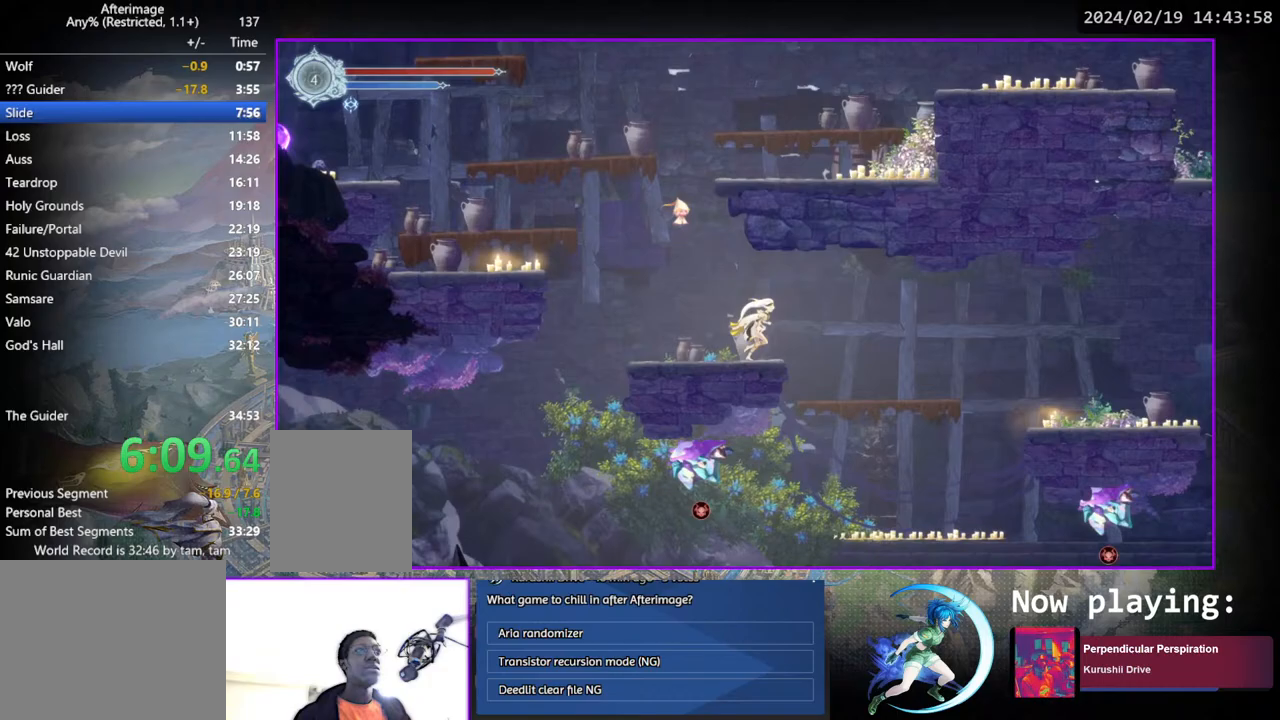
{"buttons": ["DPAD_RIGHT"], "left_stick": "center", "right_stick": "center", "events": [[83, "CROSS", "down"], [200, "CROSS", "up"]]}
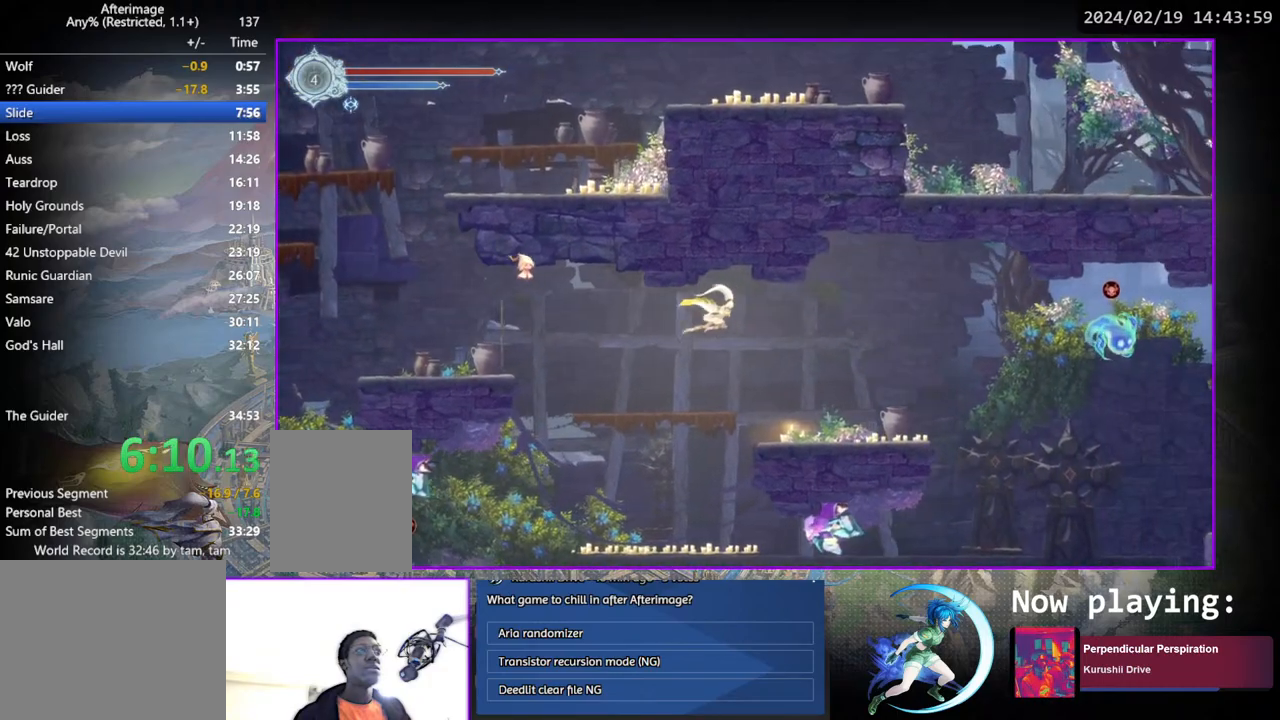
{"buttons": ["DPAD_RIGHT"], "left_stick": "center", "right_stick": "center", "events": []}
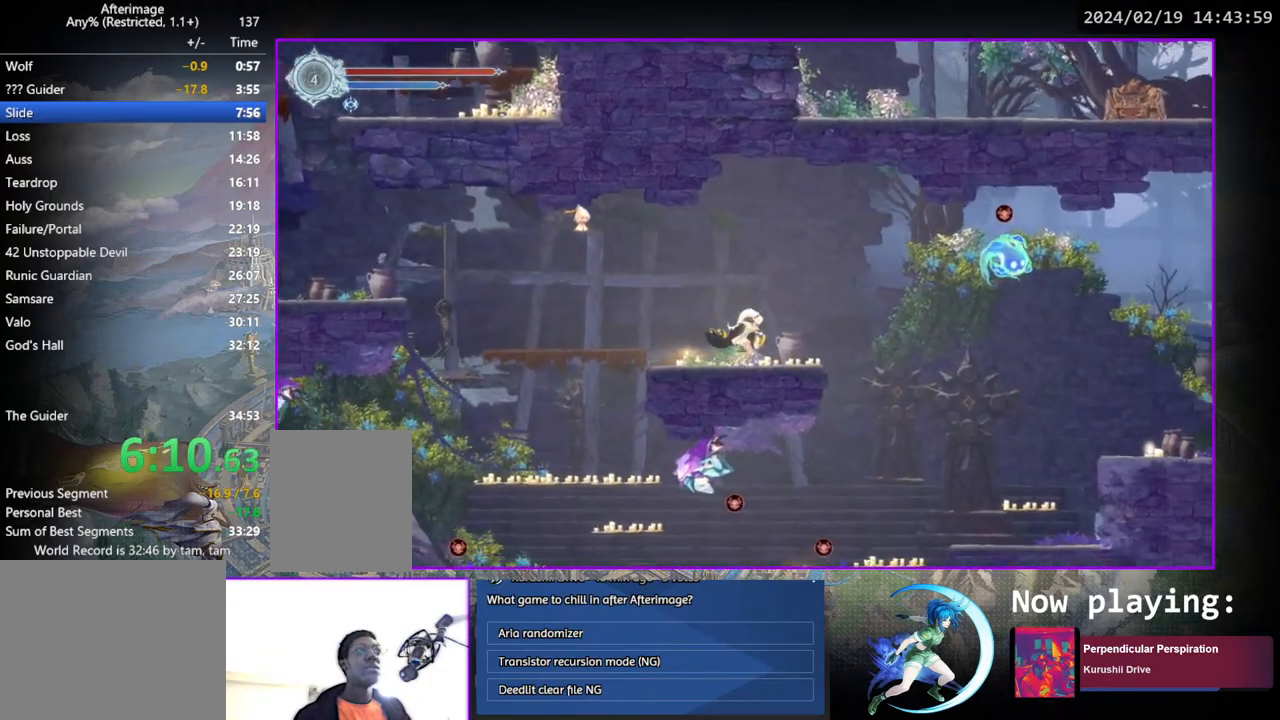
{"buttons": ["DPAD_RIGHT"], "left_stick": "center", "right_stick": "center", "events": []}
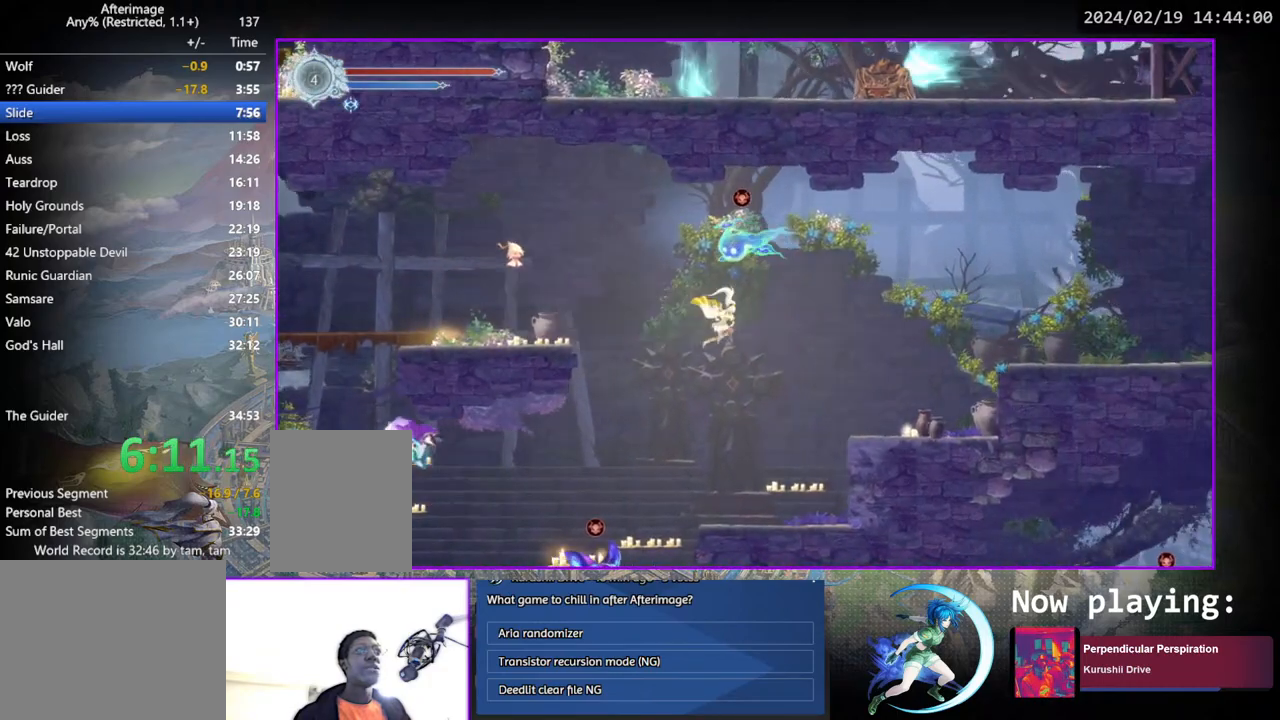
{"buttons": ["DPAD_RIGHT"], "left_stick": "center", "right_stick": "center", "events": [[183, "SQUARE", "down"], [283, "SQUARE", "up"]]}
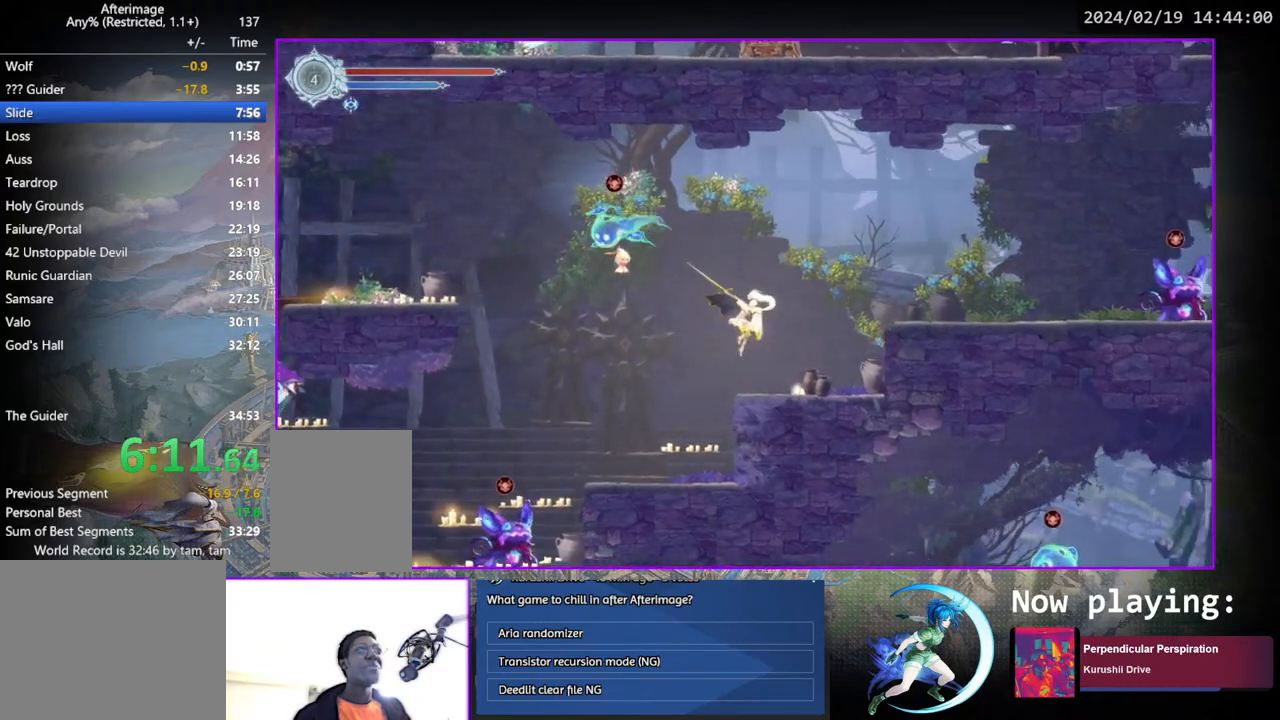
{"buttons": ["DPAD_RIGHT"], "left_stick": "center", "right_stick": "center", "events": [[167, "CROSS", "down"], [383, "CROSS", "up"]]}
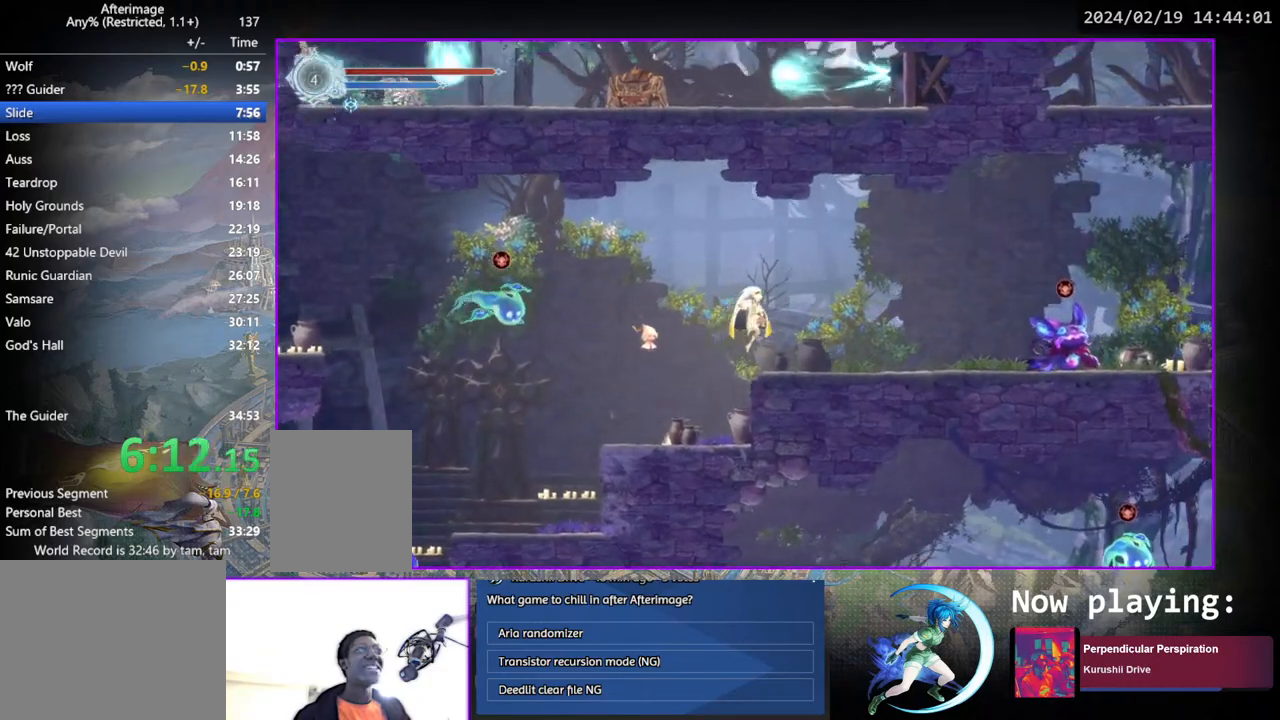
{"buttons": ["CROSS", "DPAD_RIGHT"], "left_stick": "center", "right_stick": "center", "events": [[433, "CROSS", "down"]]}
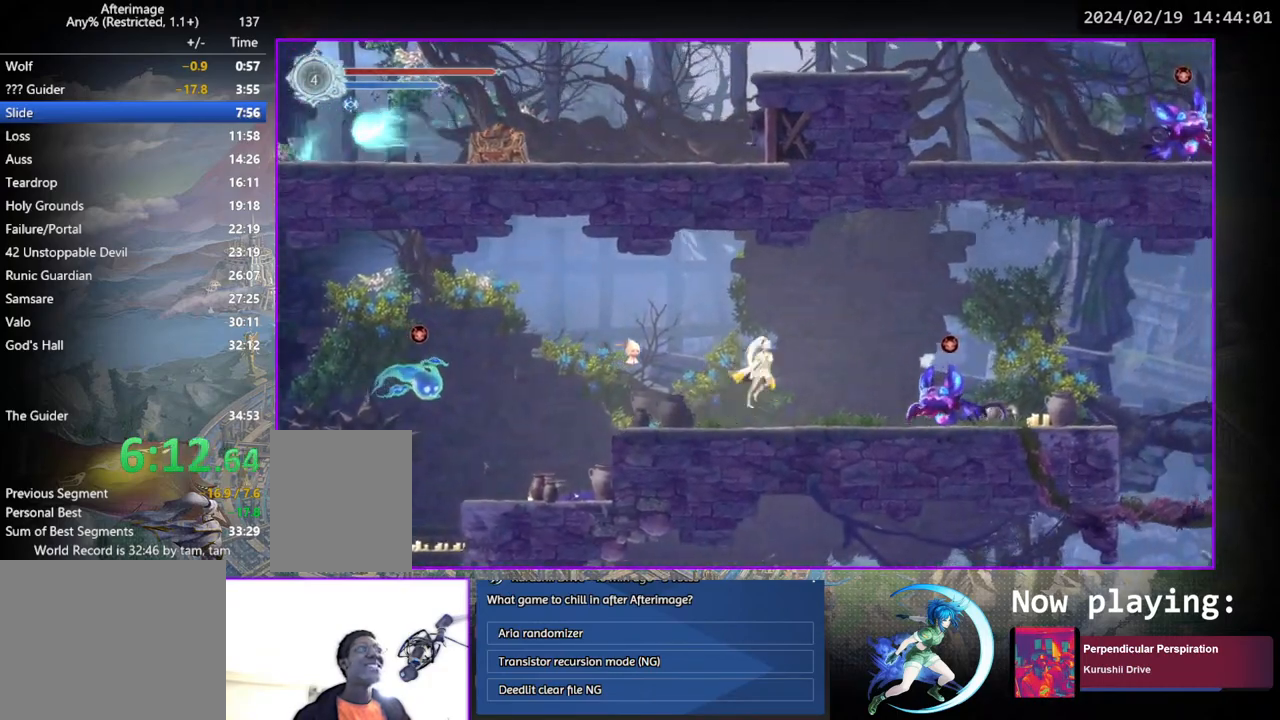
{"buttons": ["DPAD_RIGHT"], "left_stick": "center", "right_stick": "center", "events": [[167, "CROSS", "up"]]}
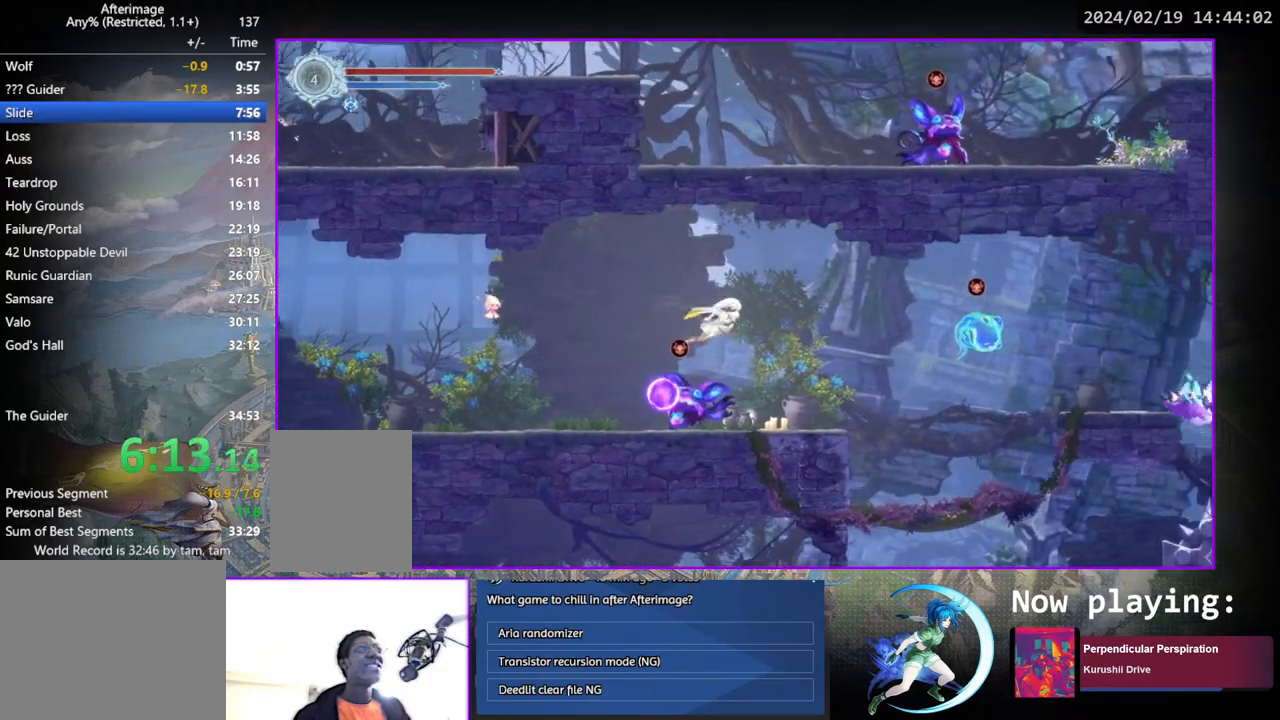
{"buttons": ["DPAD_RIGHT"], "left_stick": "center", "right_stick": "center", "events": []}
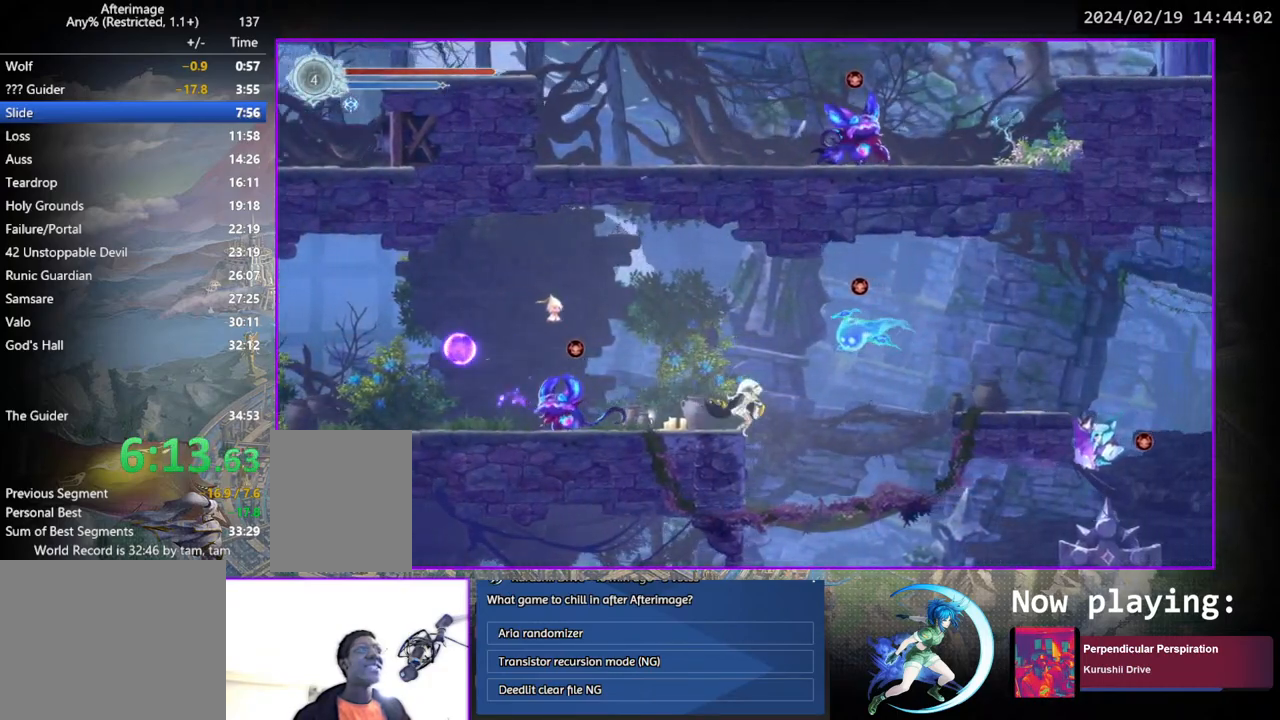
{"buttons": ["DPAD_LEFT"], "left_stick": "center", "right_stick": "center", "events": [[217, "DPAD_RIGHT", "up"], [350, "DPAD_LEFT", "down"]]}
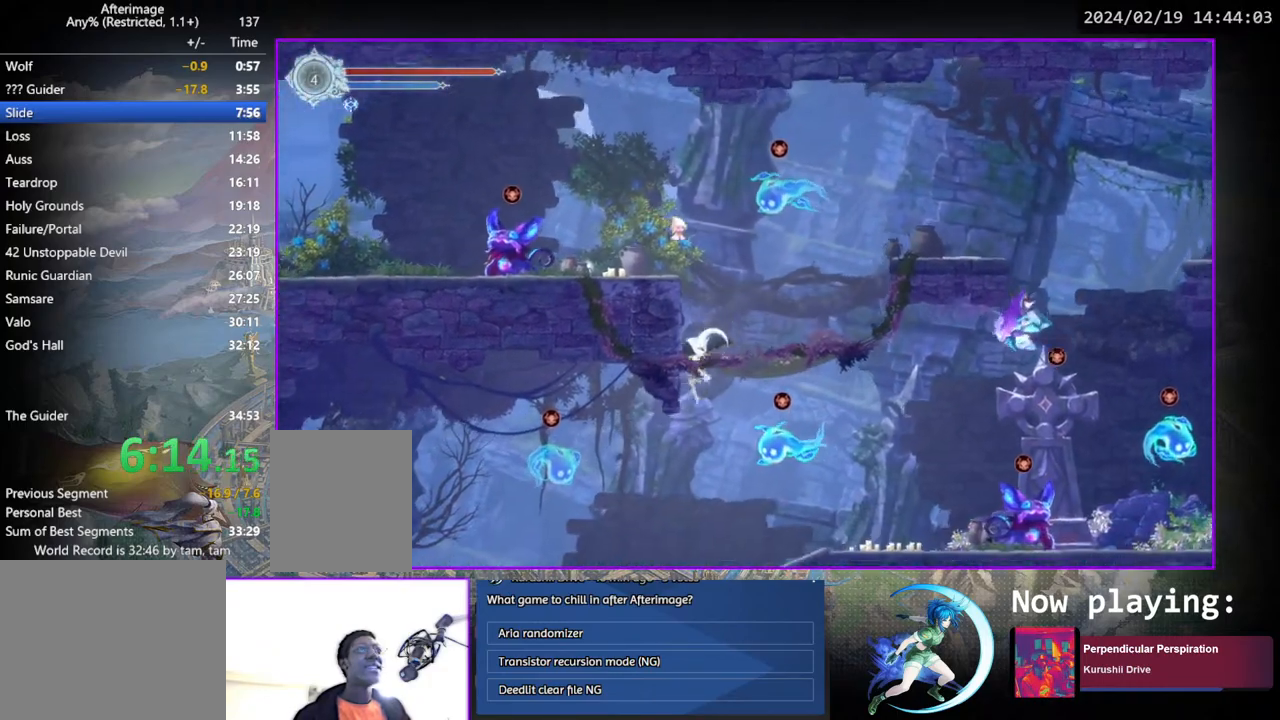
{"buttons": ["DPAD_LEFT"], "left_stick": "center", "right_stick": "center", "events": []}
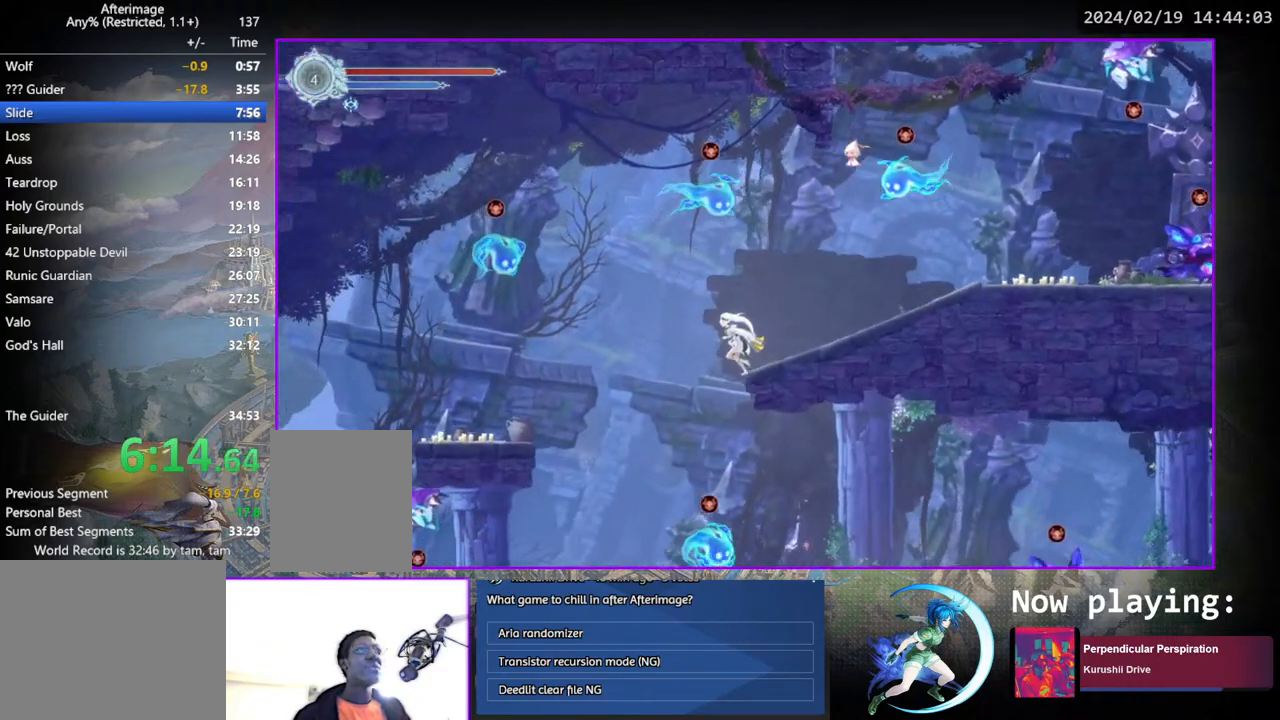
{"buttons": ["DPAD_RIGHT"], "left_stick": "center", "right_stick": "center", "events": [[100, "DPAD_LEFT", "up"], [183, "DPAD_RIGHT", "down"]]}
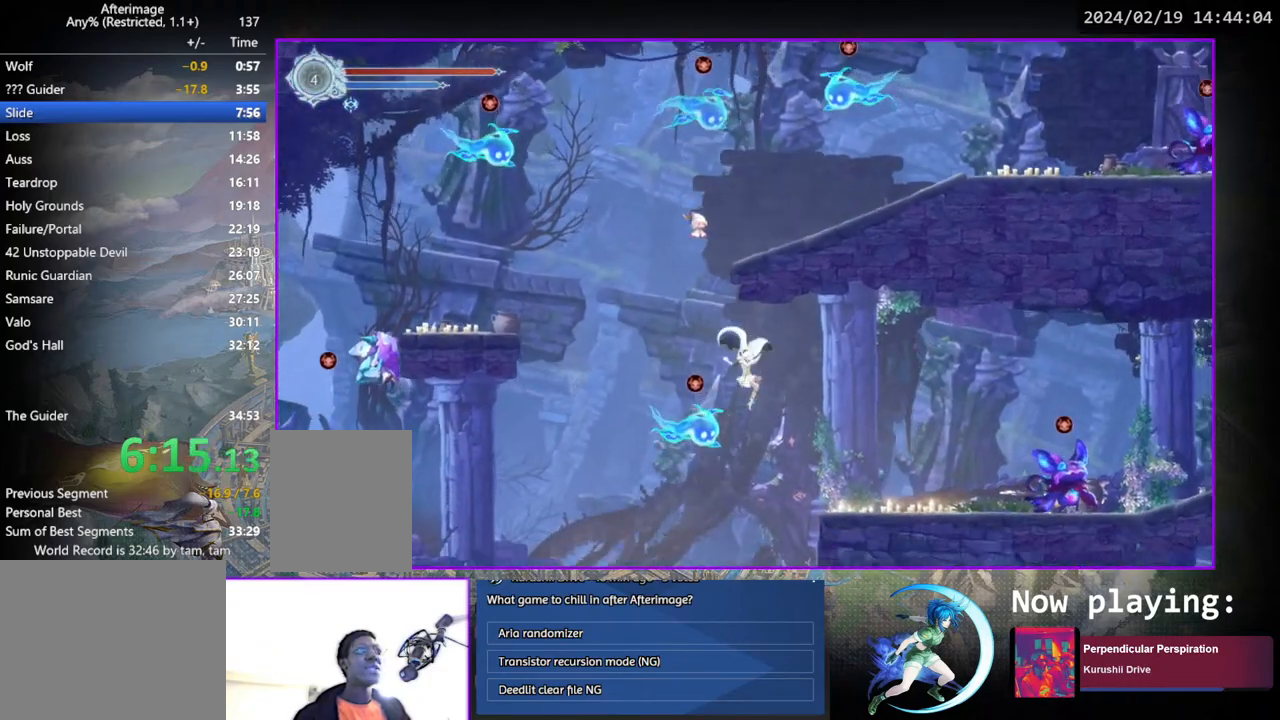
{"buttons": ["DPAD_RIGHT"], "left_stick": "center", "right_stick": "center", "events": []}
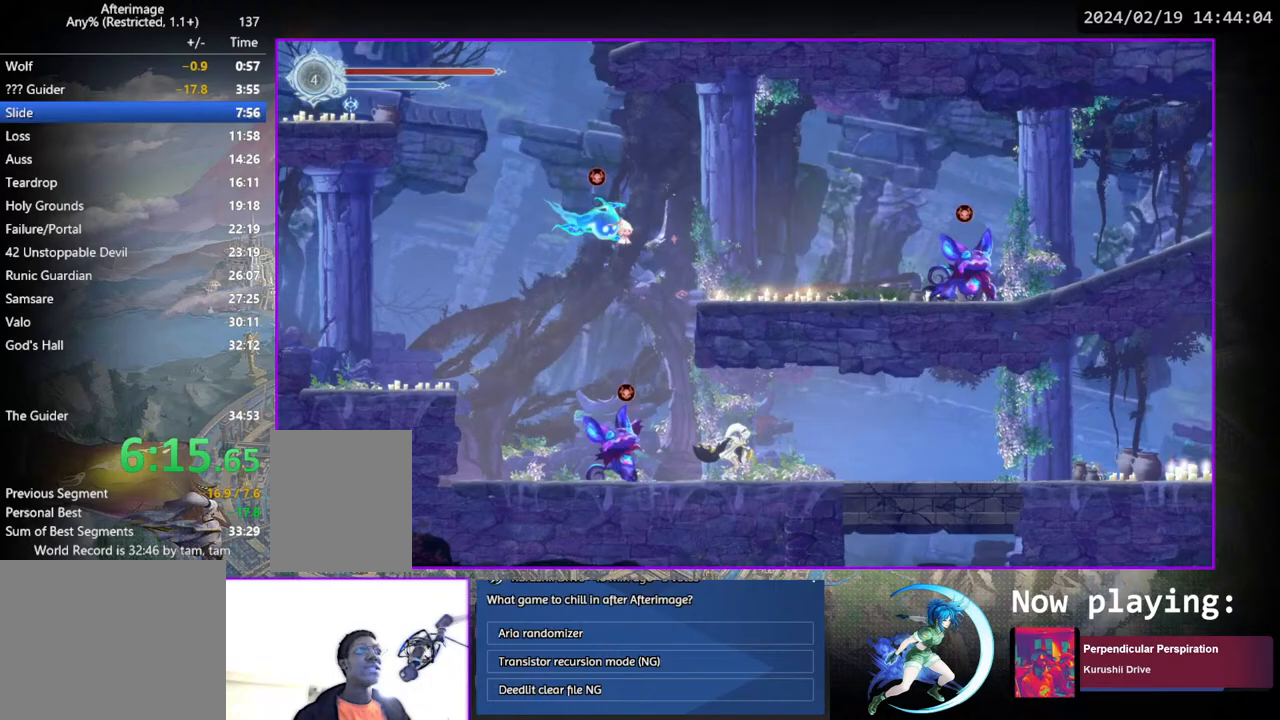
{"buttons": ["DPAD_RIGHT"], "left_stick": "center", "right_stick": "center", "events": []}
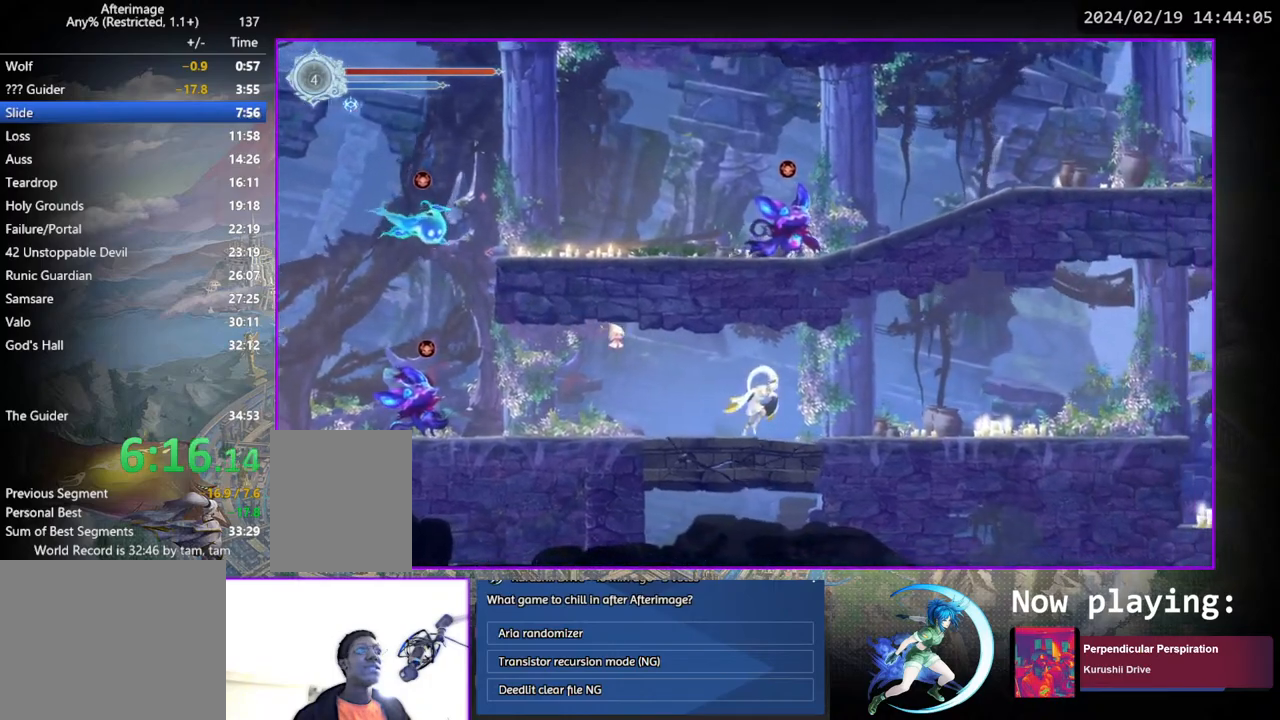
{"buttons": ["DPAD_RIGHT"], "left_stick": "center", "right_stick": "center", "events": []}